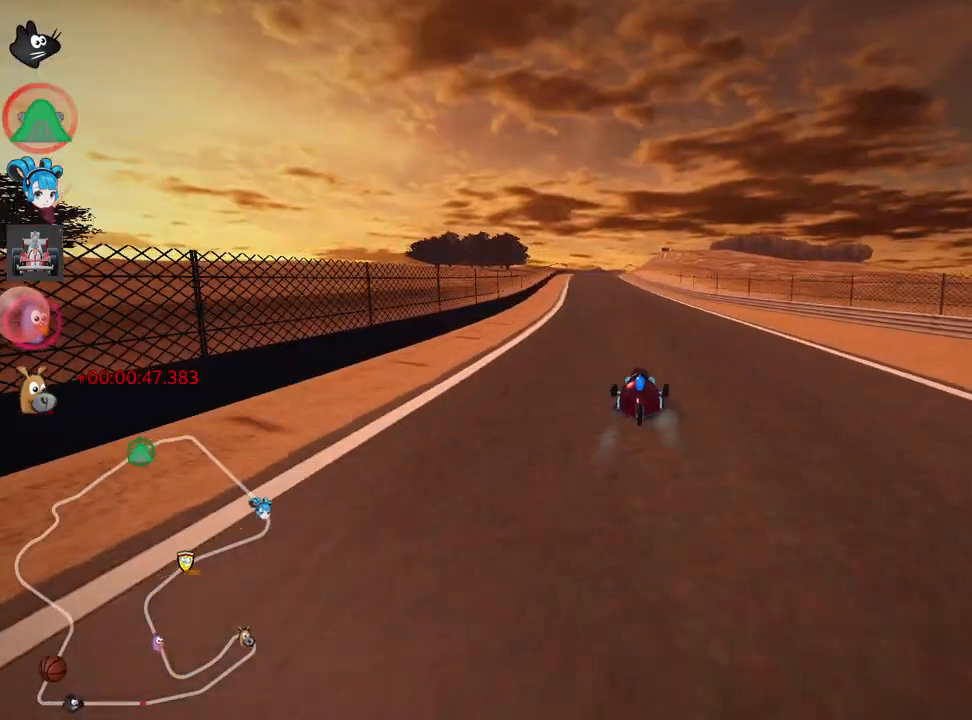
Gameplay with keyboard; each line is a JSON object with the keys held at the frame after it. "events" lists presses ("down") and releases ("up") of "down", "fire", "flag", "left", "look", "nitro", "right", "skid" and "up" between this image and that frame as [ms after this image, input, new state], when the widget could be followed in between. No other keys are recorded. Mouse input is not recorded. Key names are as the overlay labels them; some are game actions (e.g. jump) rather than physical keys.
{"keys": ["right", "up"], "events": [[50, "nitro", "down"], [183, "nitro", "up"], [200, "left", "up"], [433, "right", "down"]]}
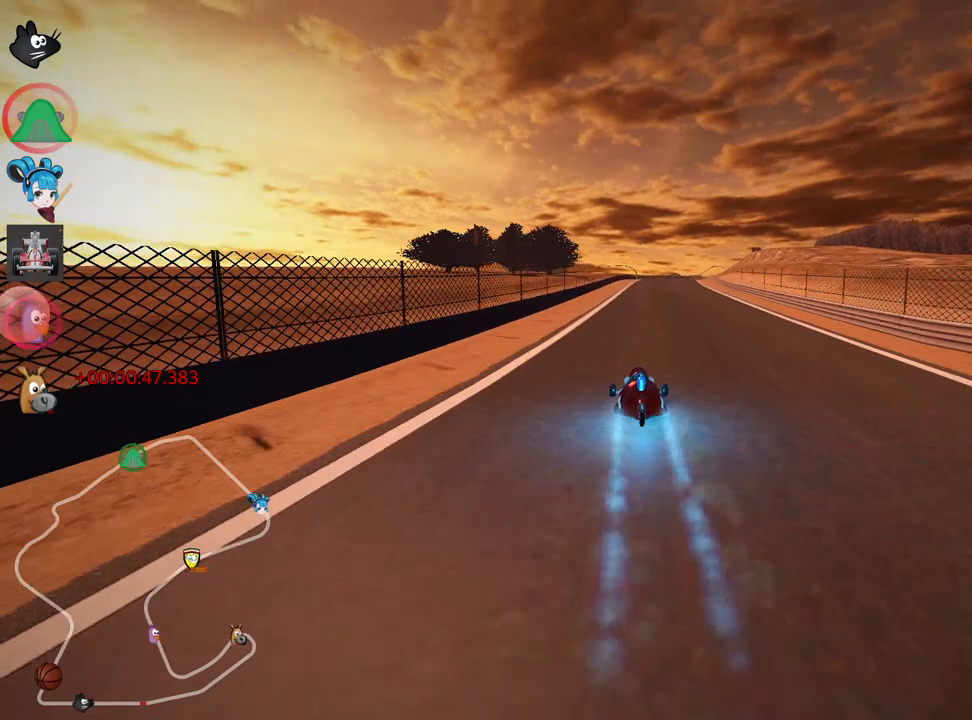
{"keys": ["right", "skid", "up"], "events": [[217, "right", "up"], [283, "skid", "down"], [300, "left", "down"], [400, "right", "down"], [417, "left", "up"]]}
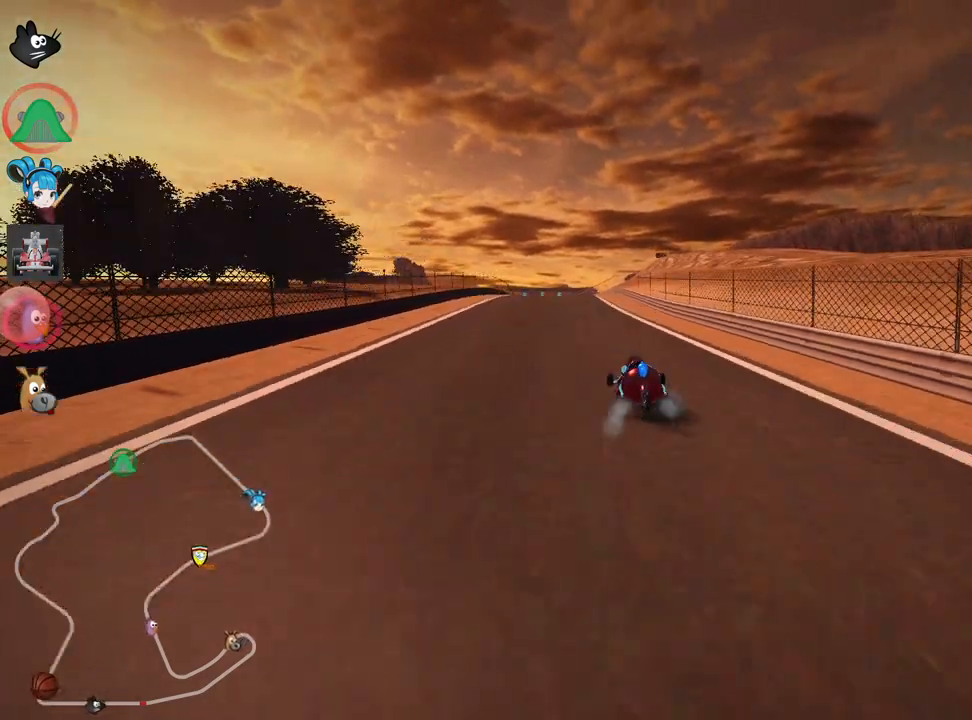
{"keys": ["right", "skid", "up"], "events": []}
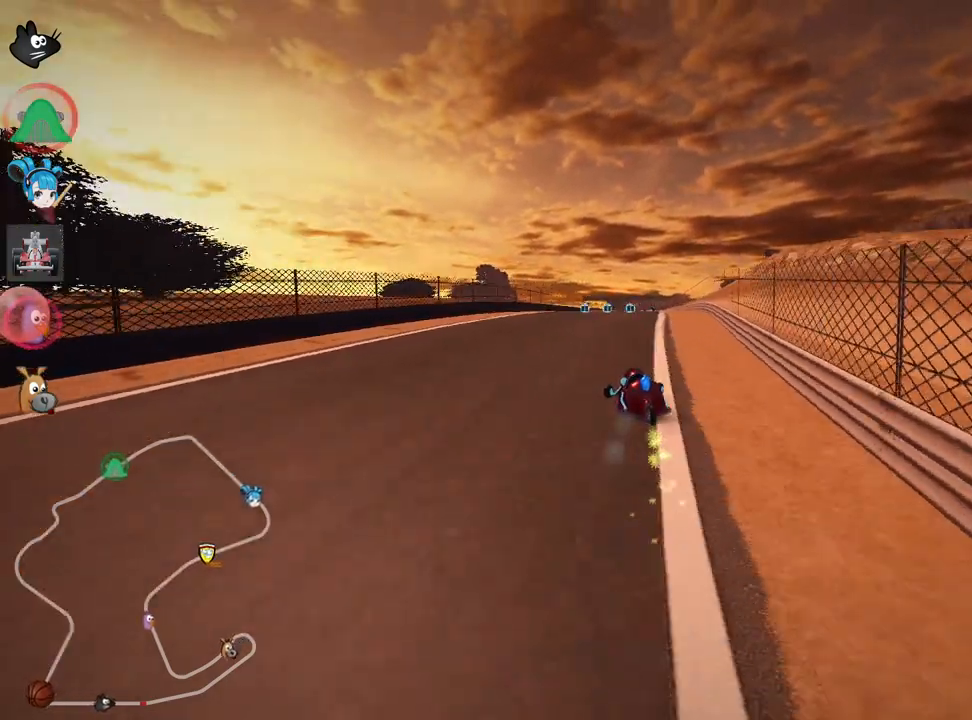
{"keys": ["nitro", "right", "up"], "events": [[433, "nitro", "down"], [500, "skid", "up"]]}
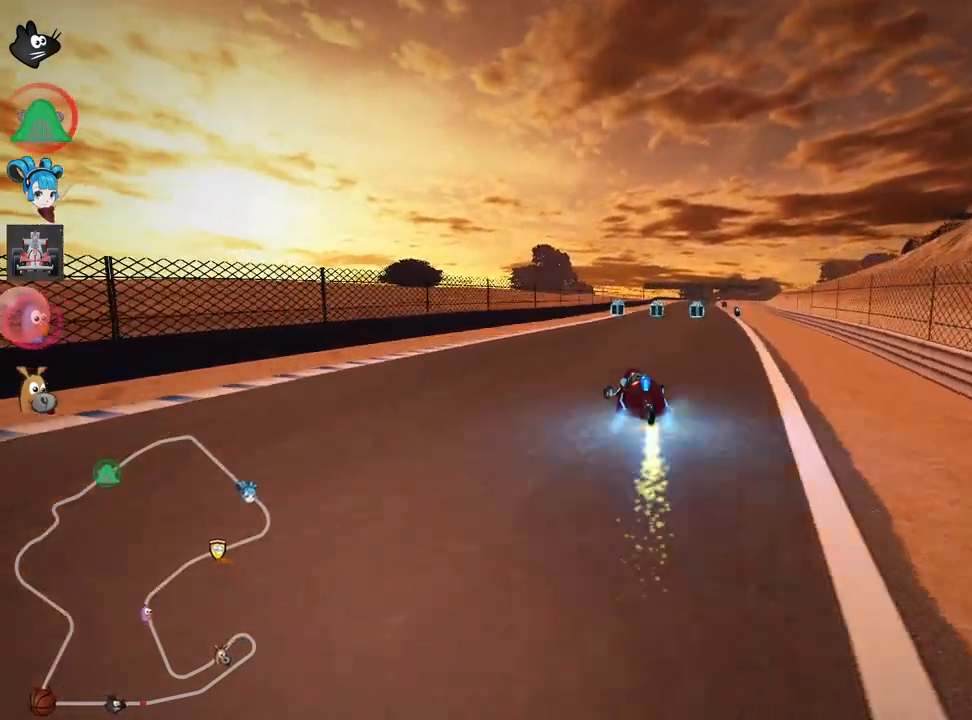
{"keys": ["up"], "events": [[117, "nitro", "up"], [167, "right", "up"]]}
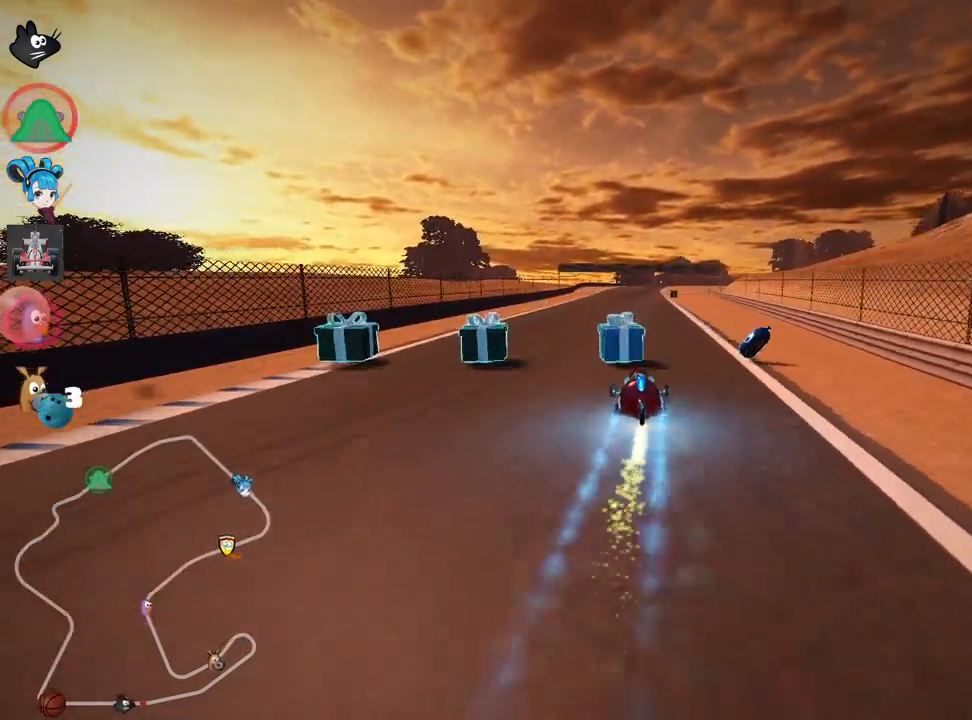
{"keys": ["up"], "events": []}
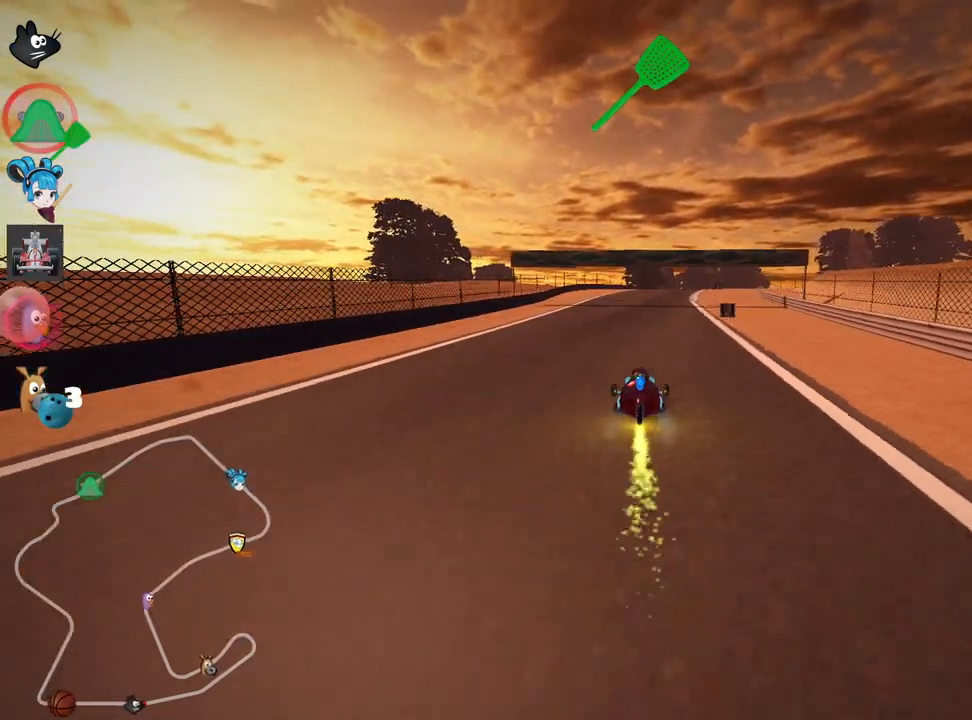
{"keys": ["up"], "events": []}
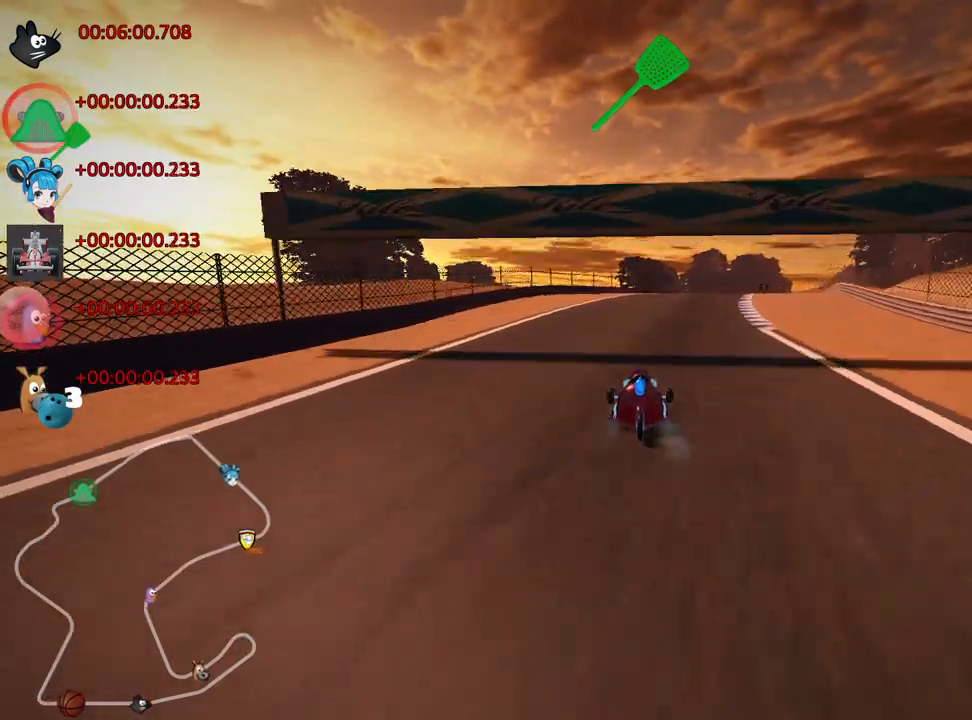
{"keys": ["right", "up"], "events": [[167, "right", "down"], [233, "right", "up"], [250, "nitro", "down"], [433, "nitro", "up"], [450, "right", "down"]]}
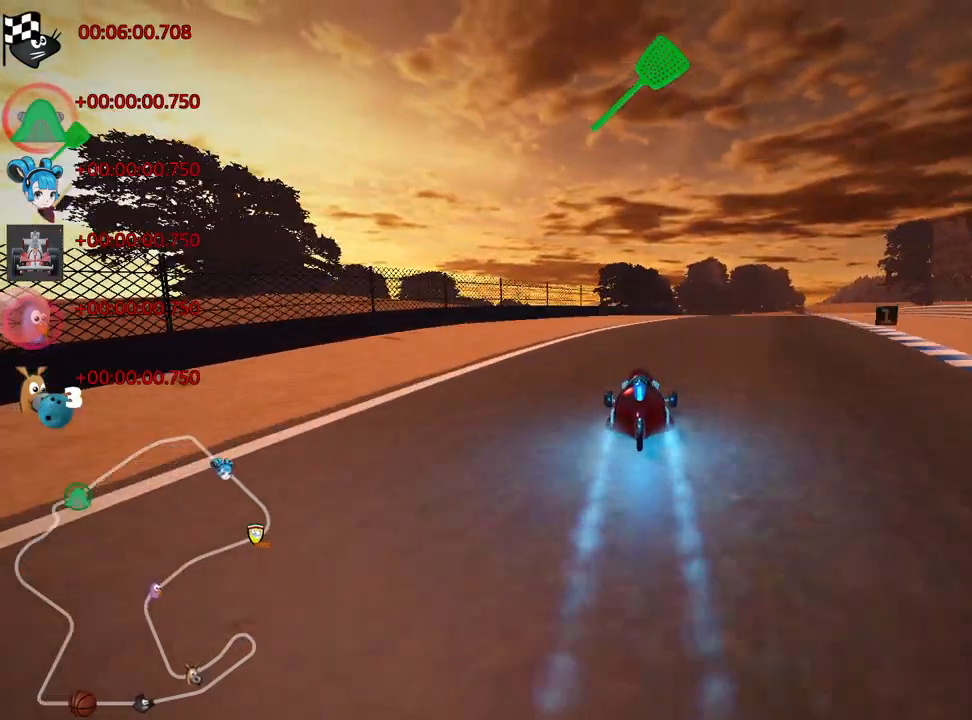
{"keys": ["left", "skid", "up"], "events": [[400, "right", "up"], [467, "skid", "down"], [500, "left", "down"]]}
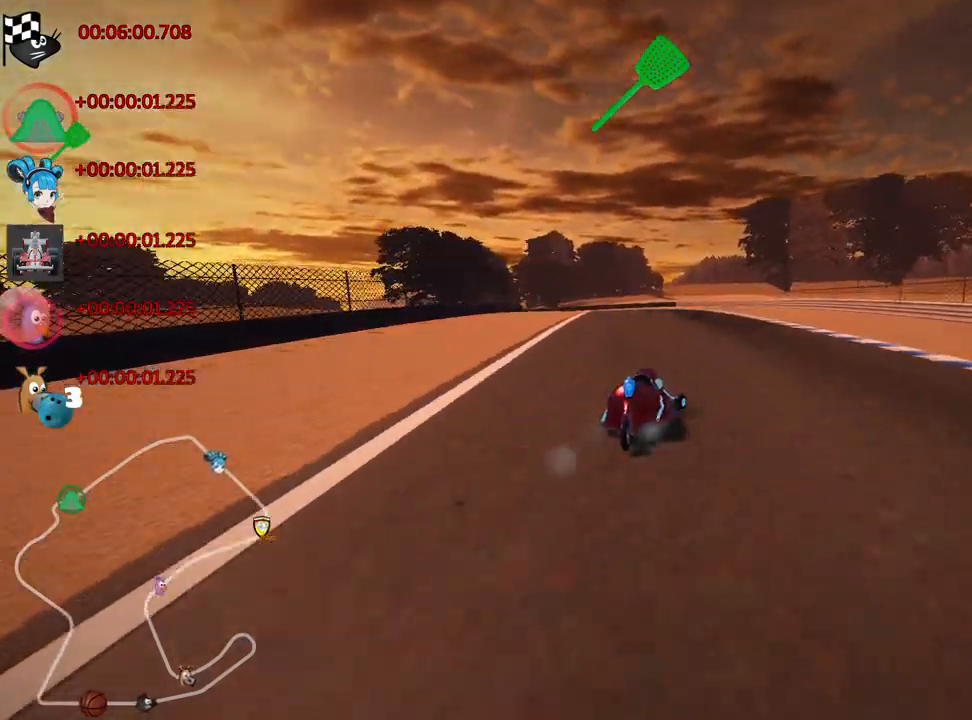
{"keys": ["right", "skid", "up"], "events": [[100, "right", "down"], [117, "left", "up"]]}
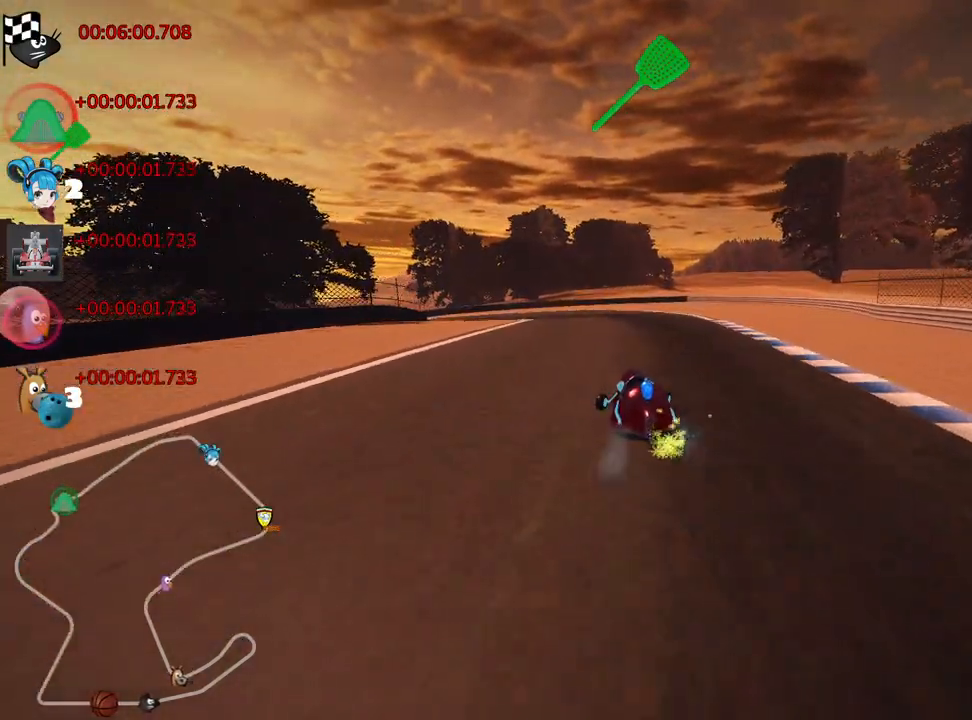
{"keys": ["left", "skid", "up"], "events": [[100, "left", "down"], [133, "right", "up"], [350, "left", "up"], [433, "left", "down"]]}
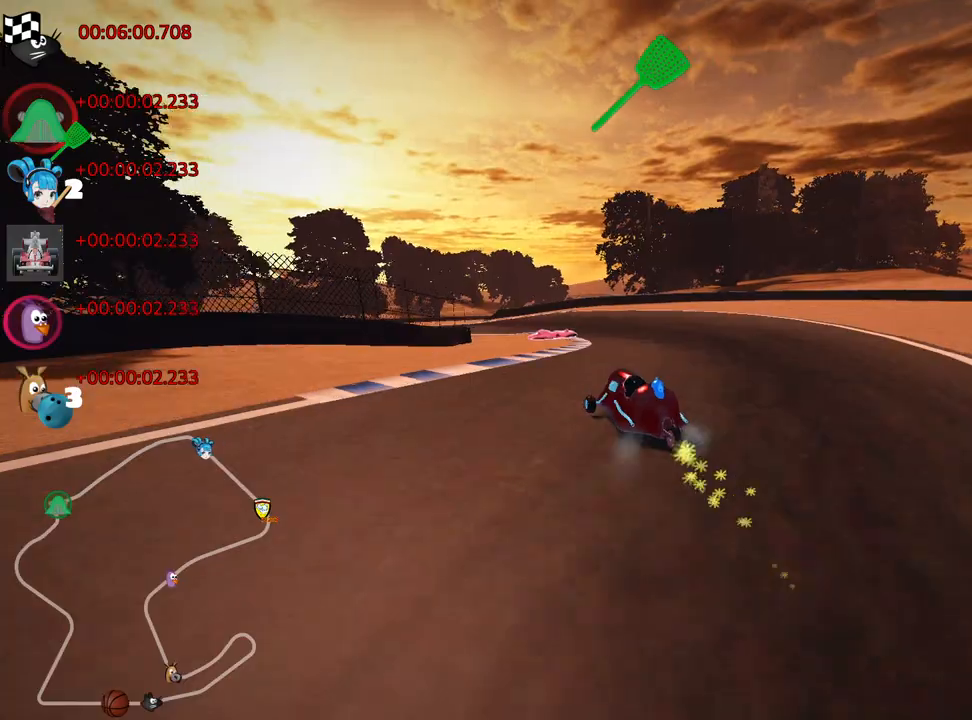
{"keys": ["up"], "events": [[250, "skid", "up"], [483, "left", "up"]]}
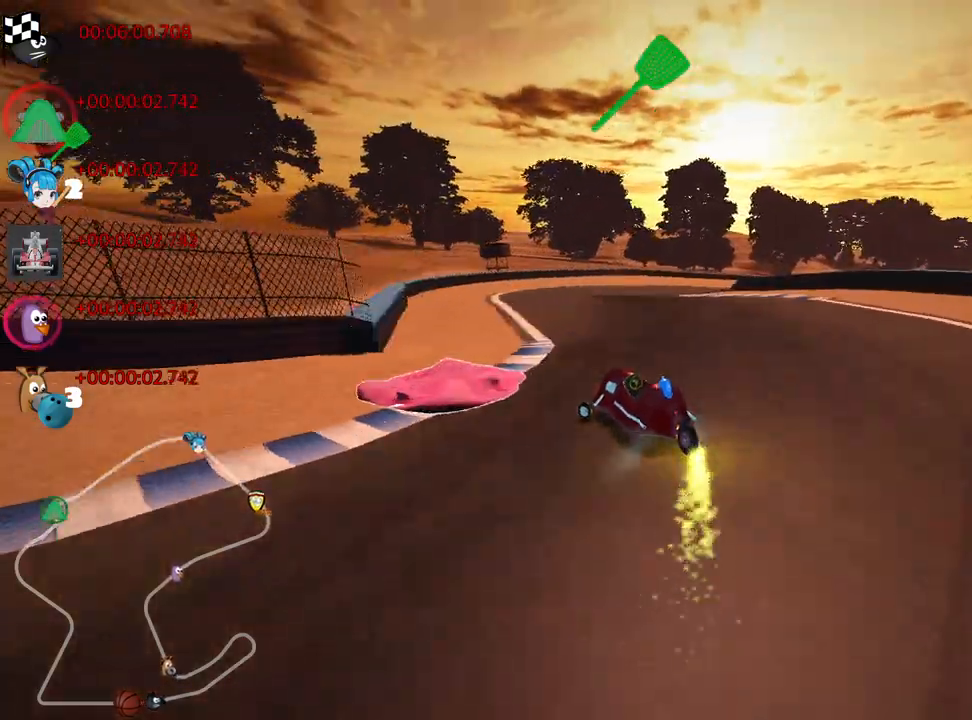
{"keys": ["right", "skid", "up"], "events": [[100, "right", "down"], [100, "skid", "down"]]}
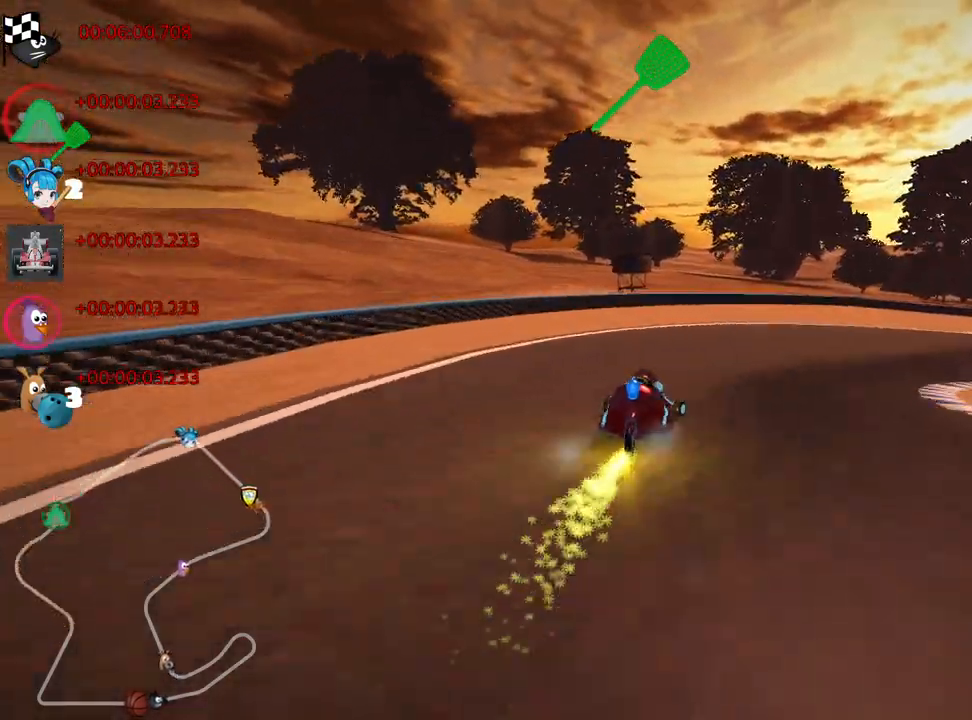
{"keys": ["right", "skid", "up"], "events": [[50, "nitro", "down"], [50, "skid", "up"], [250, "skid", "down"], [317, "nitro", "up"]]}
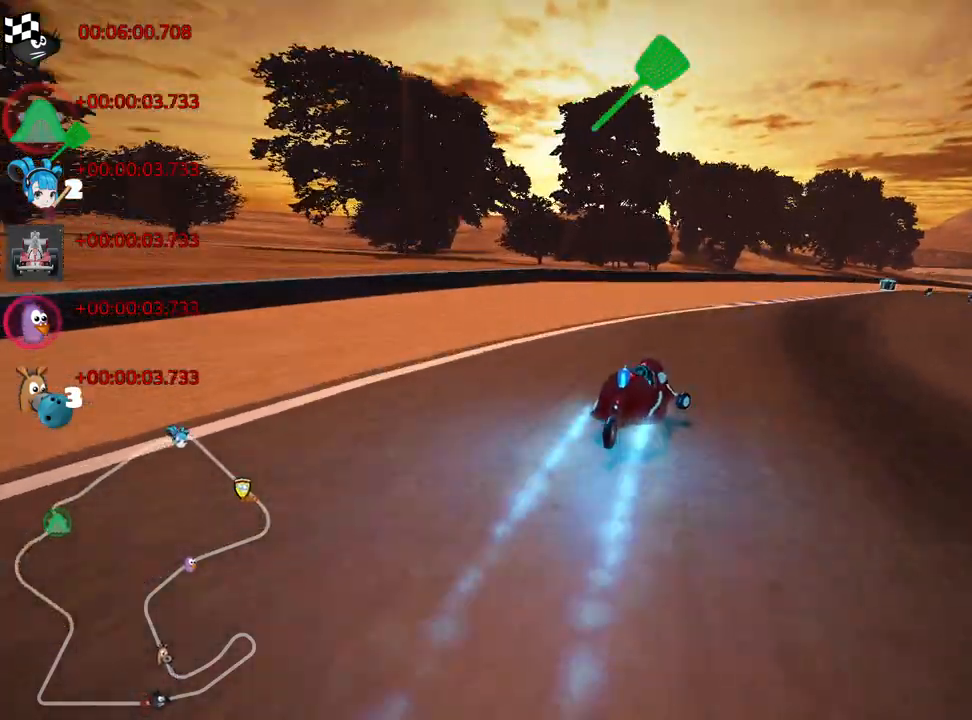
{"keys": ["left", "skid", "up"], "events": [[50, "left", "down"], [100, "right", "up"], [300, "right", "down"], [383, "right", "up"], [417, "left", "up"], [467, "left", "down"]]}
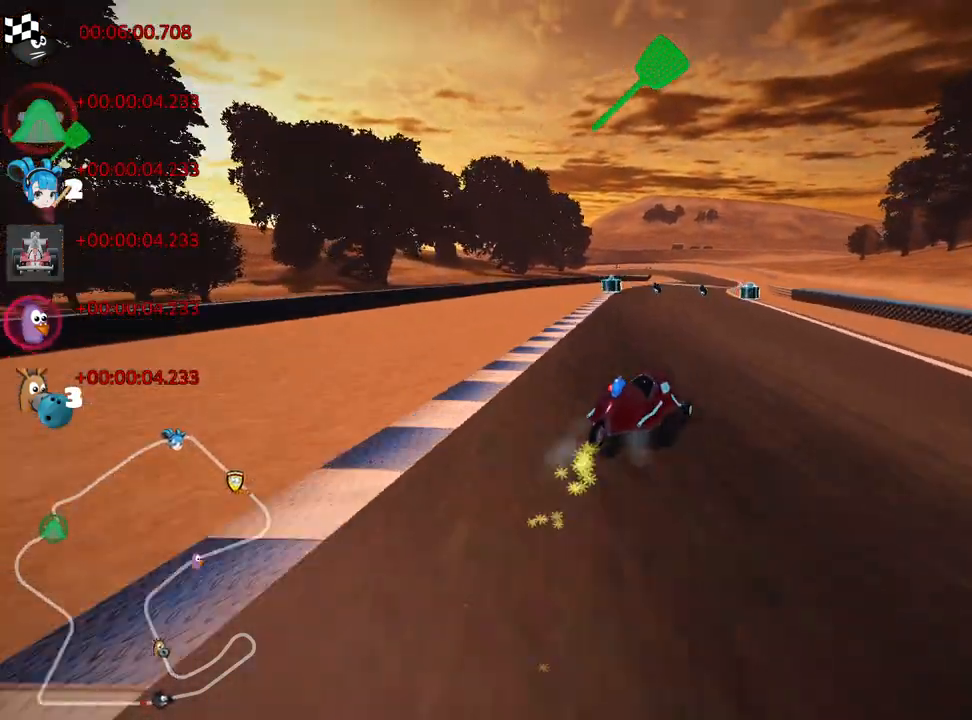
{"keys": ["left", "nitro", "up"], "events": [[367, "skid", "up"], [467, "nitro", "down"]]}
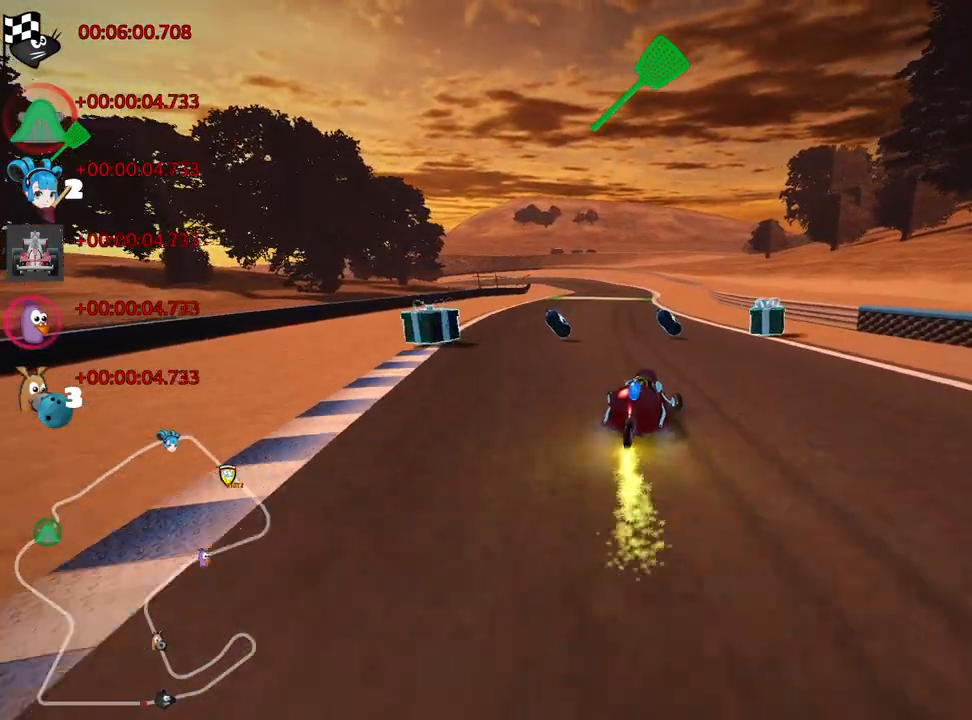
{"keys": ["right", "up"], "events": [[50, "left", "up"], [133, "nitro", "up"], [250, "right", "down"]]}
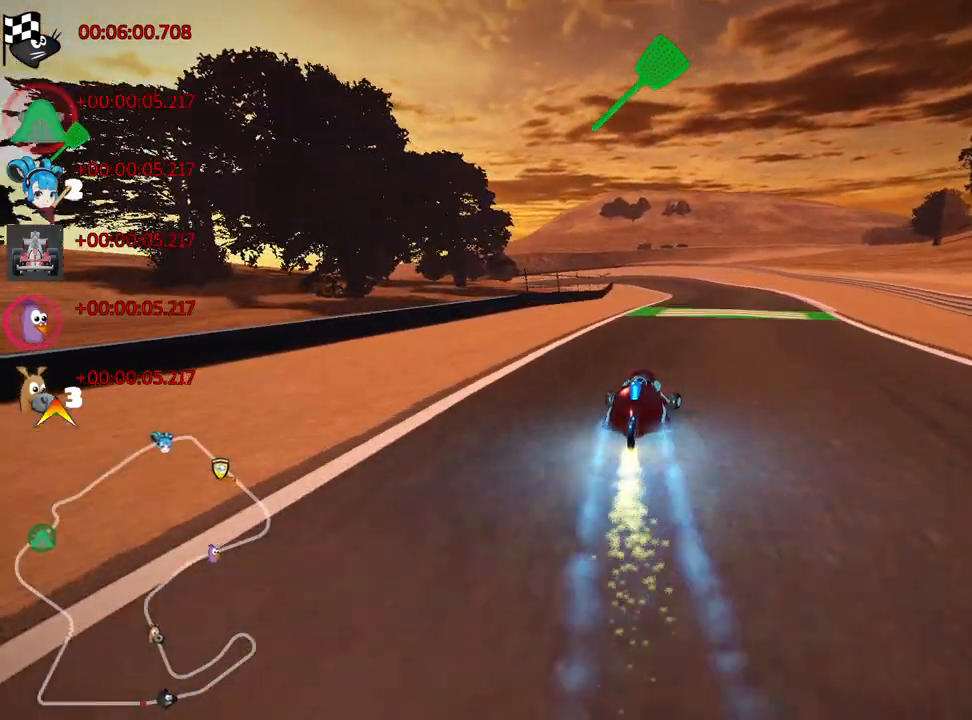
{"keys": ["left", "skid", "up"], "events": [[67, "right", "up"], [133, "left", "down"], [133, "skid", "down"], [333, "left", "up"], [433, "left", "down"]]}
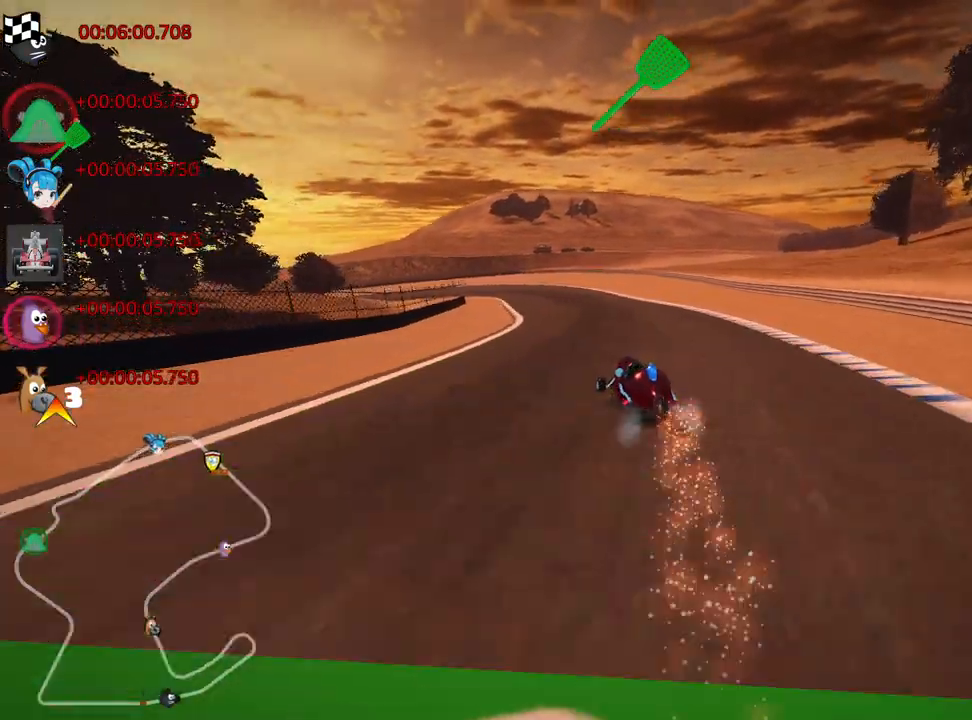
{"keys": ["right", "skid", "up"], "events": [[33, "right", "down"], [67, "left", "up"]]}
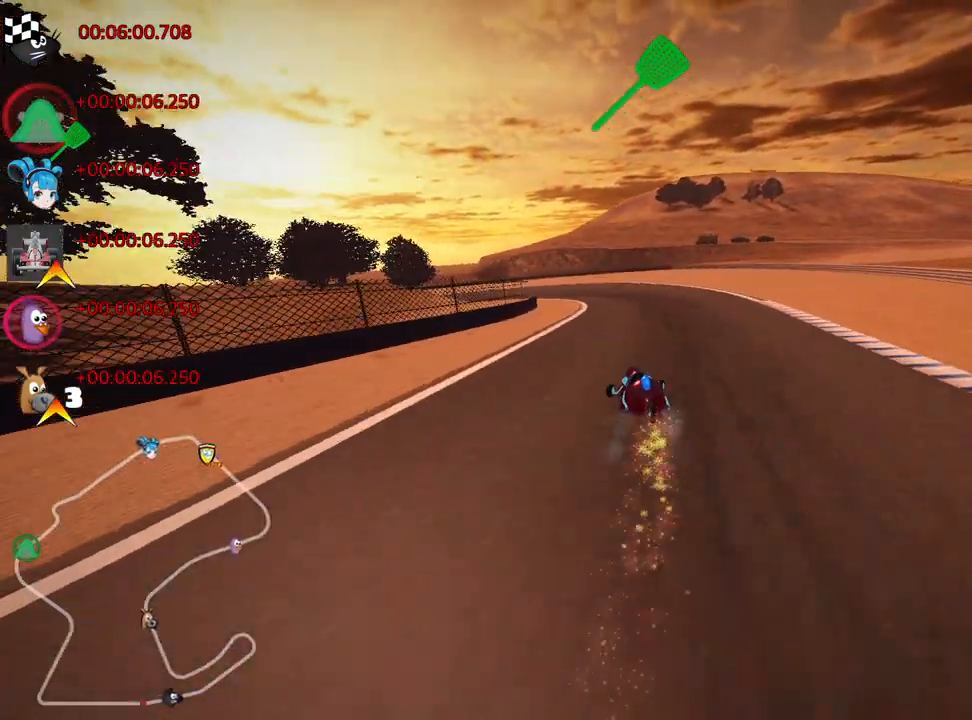
{"keys": ["left", "skid", "up"], "events": [[50, "left", "down"], [83, "right", "up"], [250, "left", "up"], [417, "left", "down"]]}
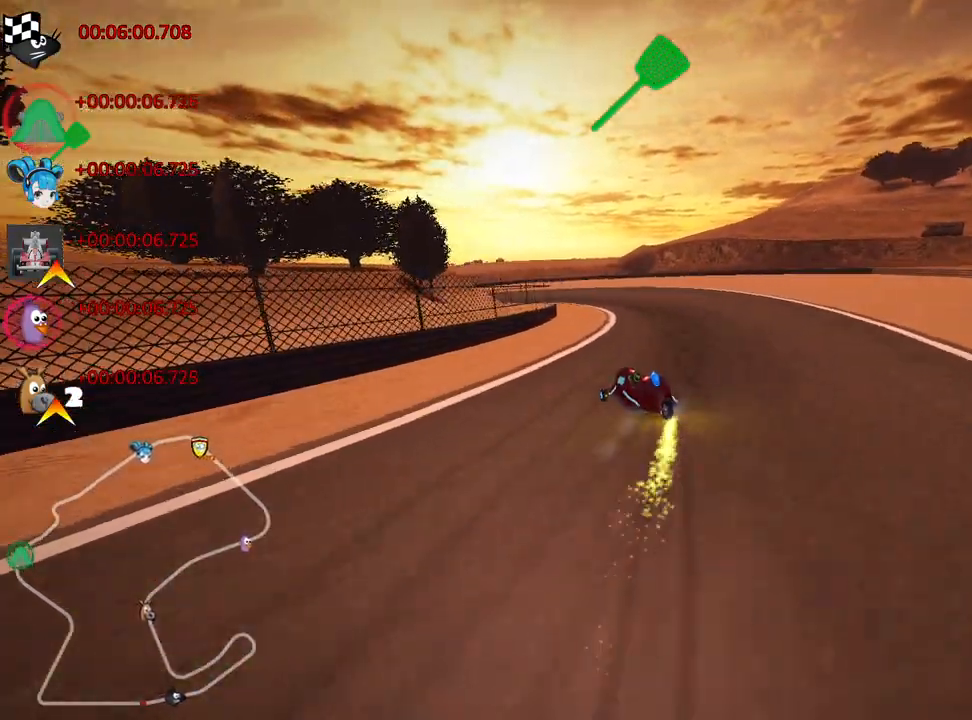
{"keys": ["right", "skid", "up"], "events": [[317, "right", "down"], [350, "left", "up"]]}
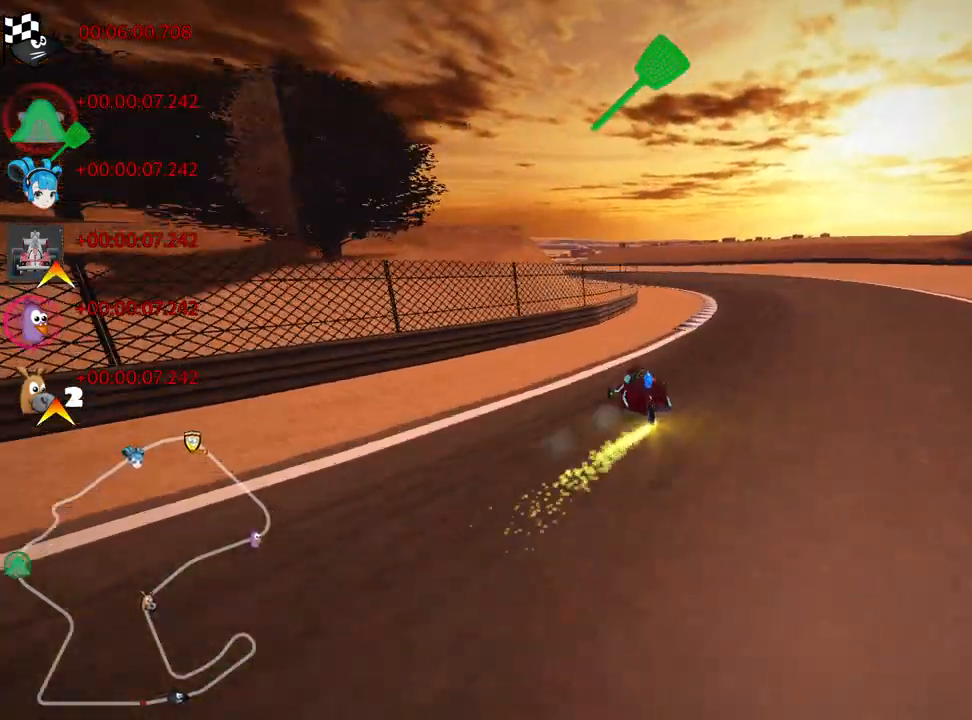
{"keys": ["right", "skid", "up"], "events": [[33, "left", "down"], [33, "right", "up"], [183, "nitro", "down"], [367, "nitro", "up"], [433, "right", "down"], [467, "left", "up"]]}
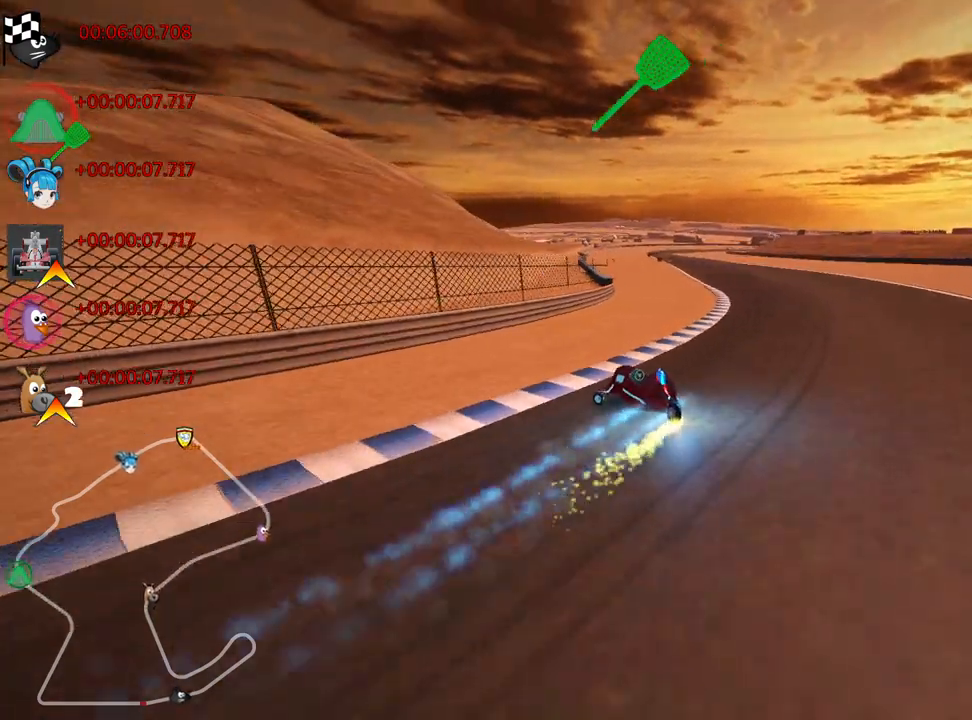
{"keys": ["right", "skid", "up"], "events": [[150, "right", "up"], [167, "left", "down"], [267, "right", "down"], [317, "left", "up"]]}
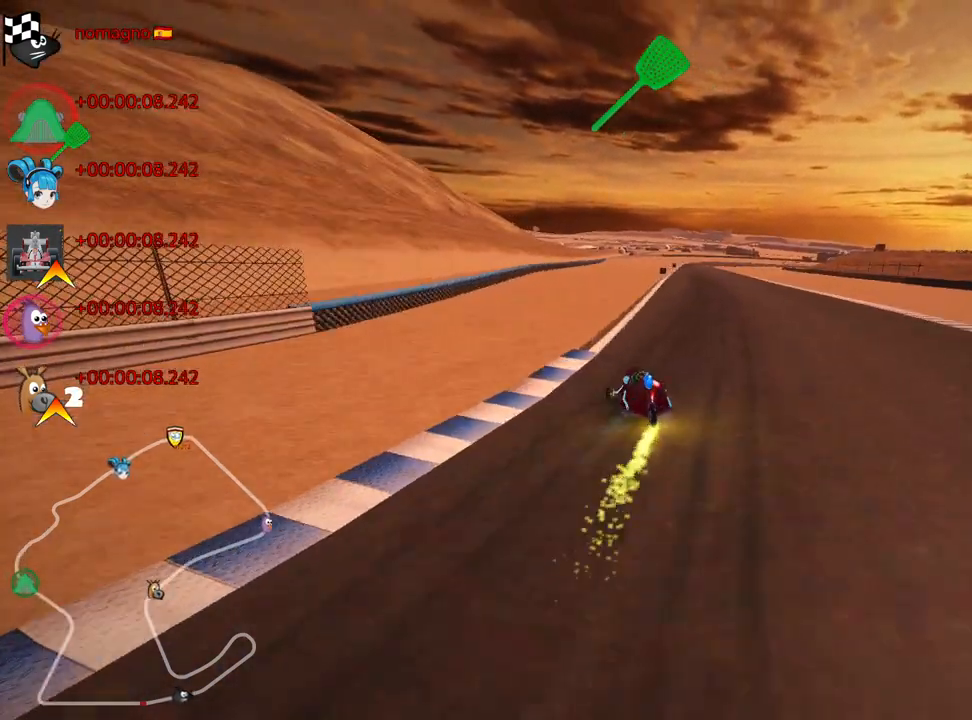
{"keys": ["right", "skid", "up"], "events": []}
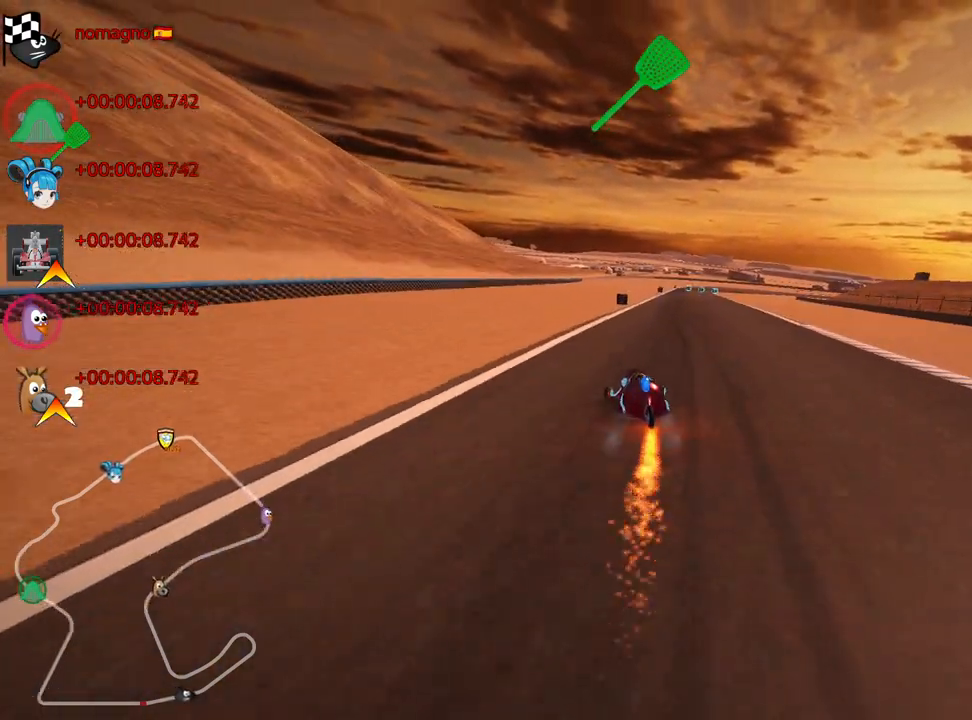
{"keys": ["up"], "events": [[33, "nitro", "down"], [100, "skid", "up"], [317, "nitro", "up"], [317, "right", "up"]]}
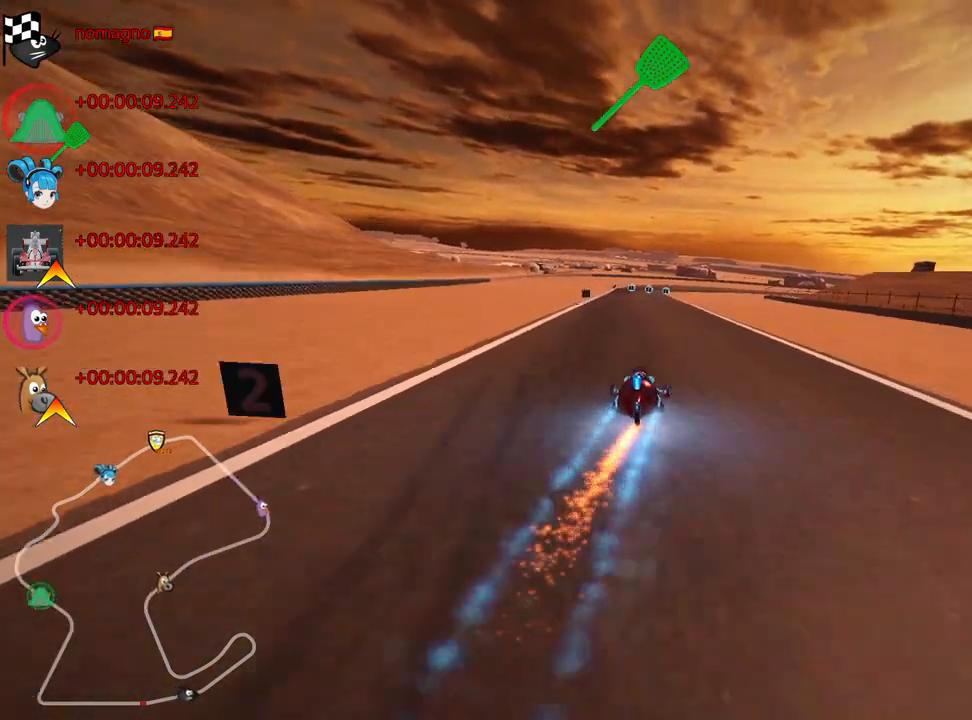
{"keys": ["left", "up"], "events": [[383, "left", "down"]]}
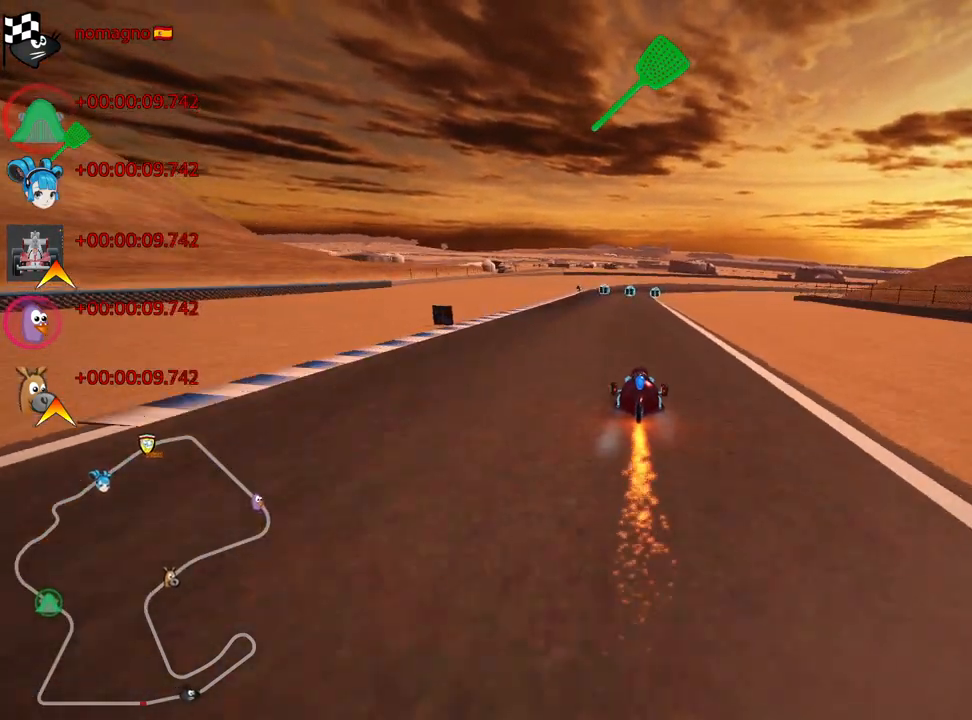
{"keys": ["skid", "up"], "events": [[133, "left", "up"], [317, "skid", "down"], [333, "right", "down"], [483, "right", "up"]]}
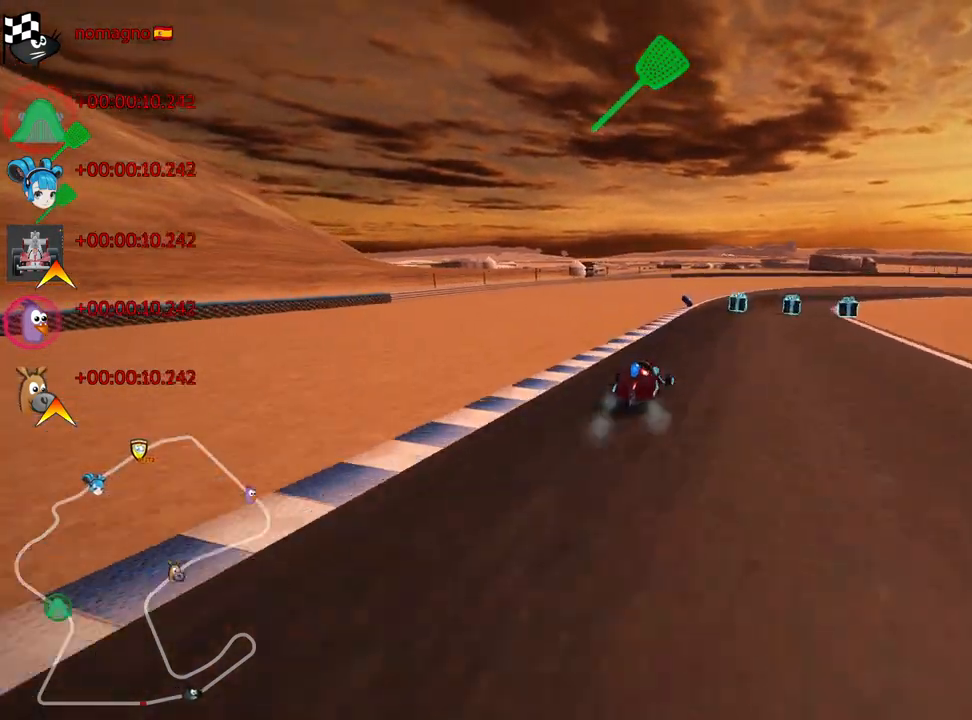
{"keys": ["left", "nitro", "skid", "up"], "events": [[50, "right", "down"], [400, "nitro", "down"], [483, "right", "up"], [500, "left", "down"]]}
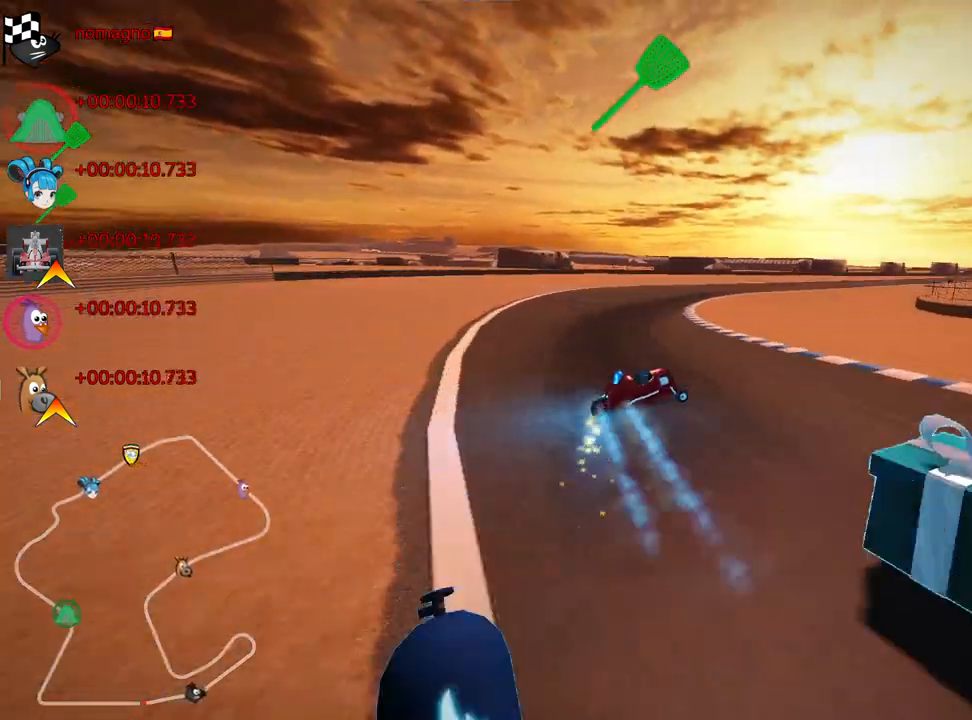
{"keys": ["left", "right", "skid", "up"], "events": [[83, "nitro", "up"], [117, "right", "down"], [150, "left", "up"], [500, "left", "down"]]}